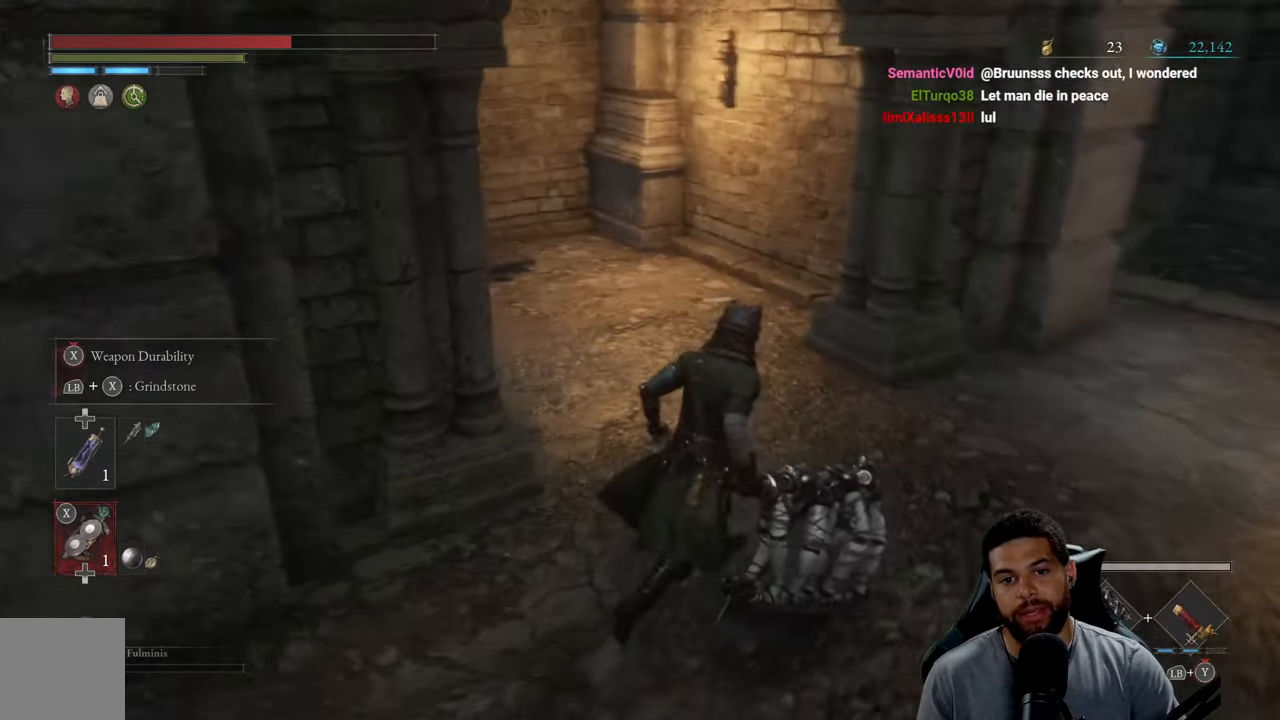
Gameplay with a controller (Xbox layout); each line is a JSON object with the inputs held at the frame after it. "events" lists button and stick changes between this image and that frame as [ms after this image, input, new state], when the widget could be followed in between.
{"buttons": [], "left_stick": "center", "right_stick": "center", "events": [[67, "right_stick", "left"], [250, "right_stick", "center"], [317, "left_stick", "center"]]}
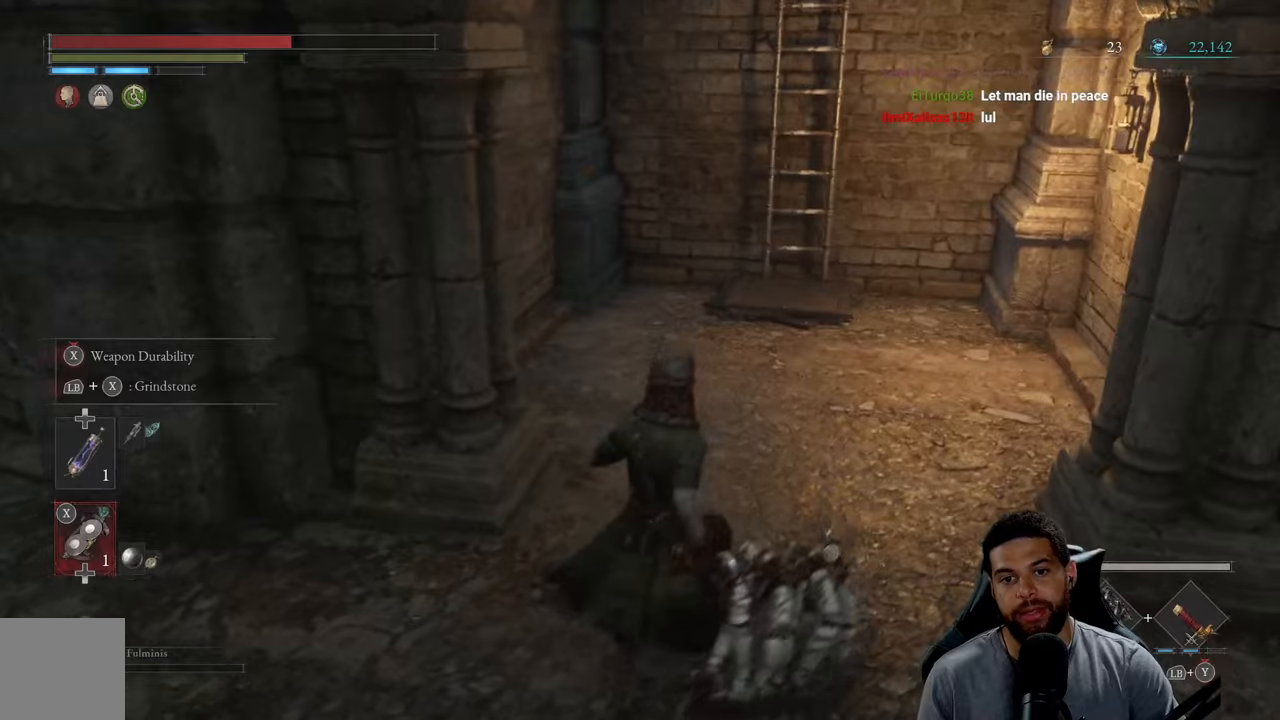
{"buttons": [], "left_stick": "up-right", "right_stick": "right", "events": [[67, "left_stick", "right"], [167, "right_stick", "up-right"], [217, "right_stick", "right"], [484, "left_stick", "up-right"]]}
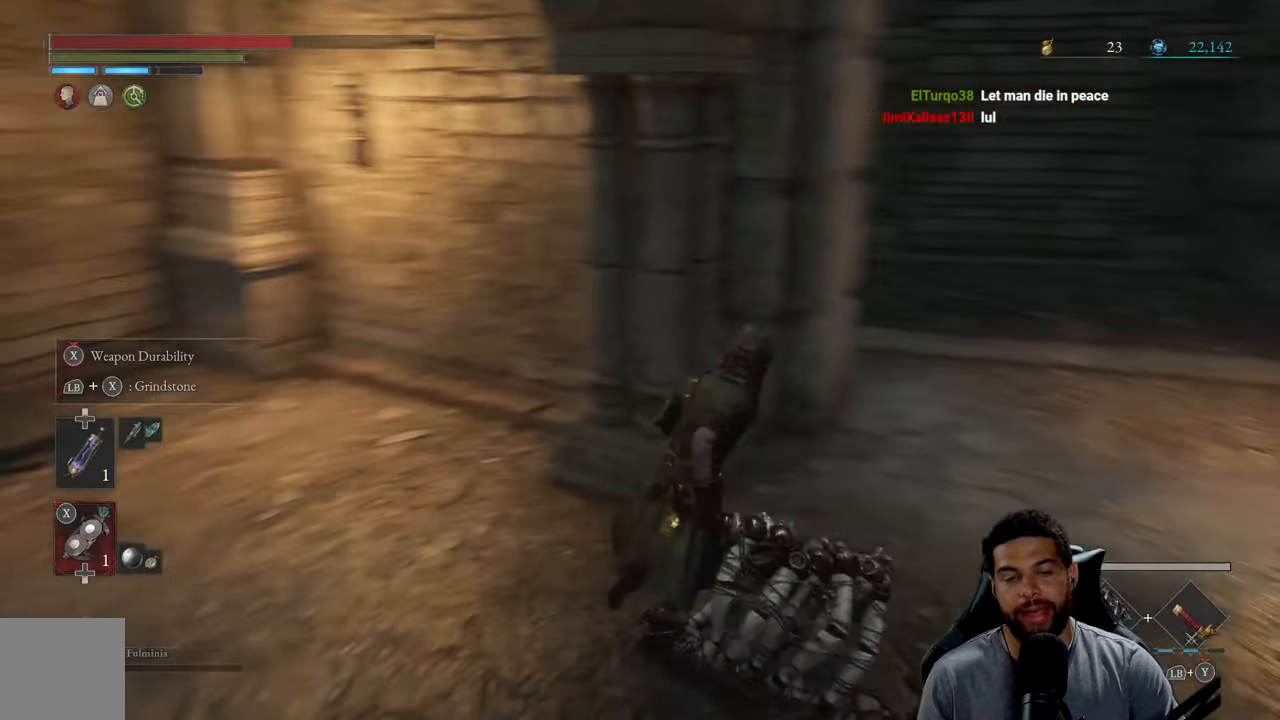
{"buttons": ["B"], "left_stick": "up-right", "right_stick": "left", "events": [[17, "right_stick", "center"], [84, "B", "down"], [484, "right_stick", "left"]]}
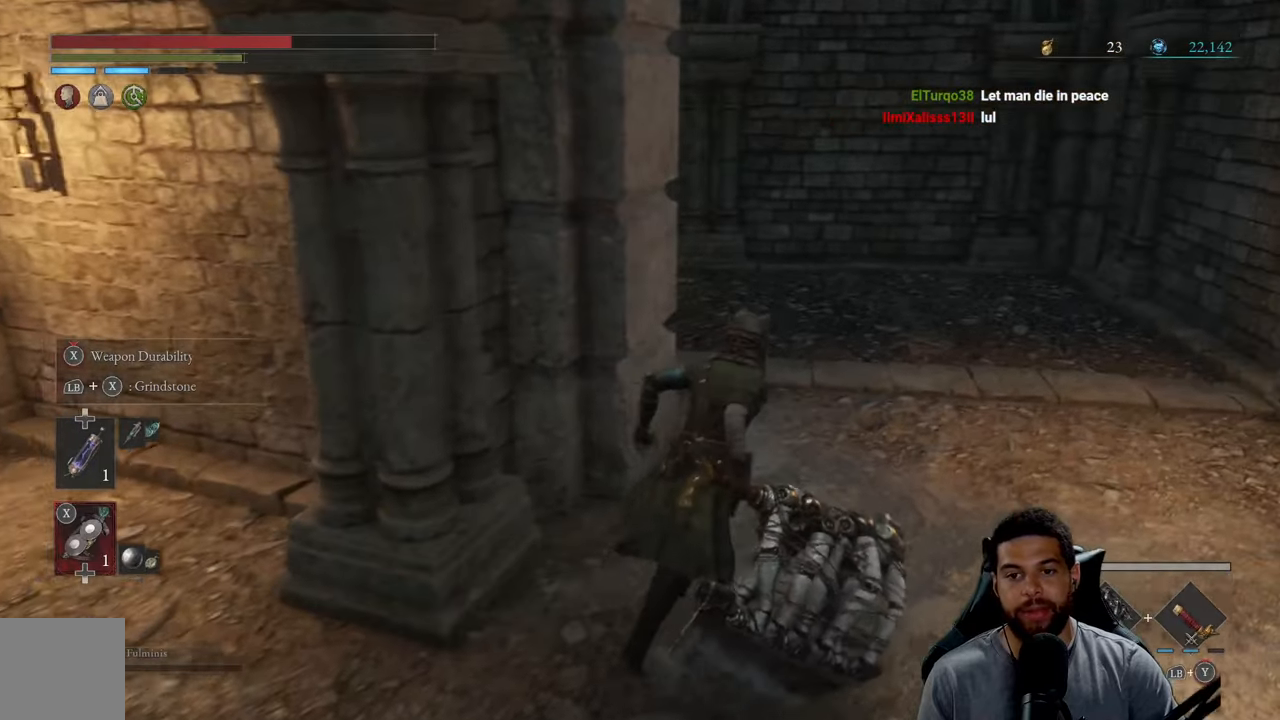
{"buttons": [], "left_stick": "up-right", "right_stick": "center", "events": [[217, "right_stick", "center"], [417, "B", "up"]]}
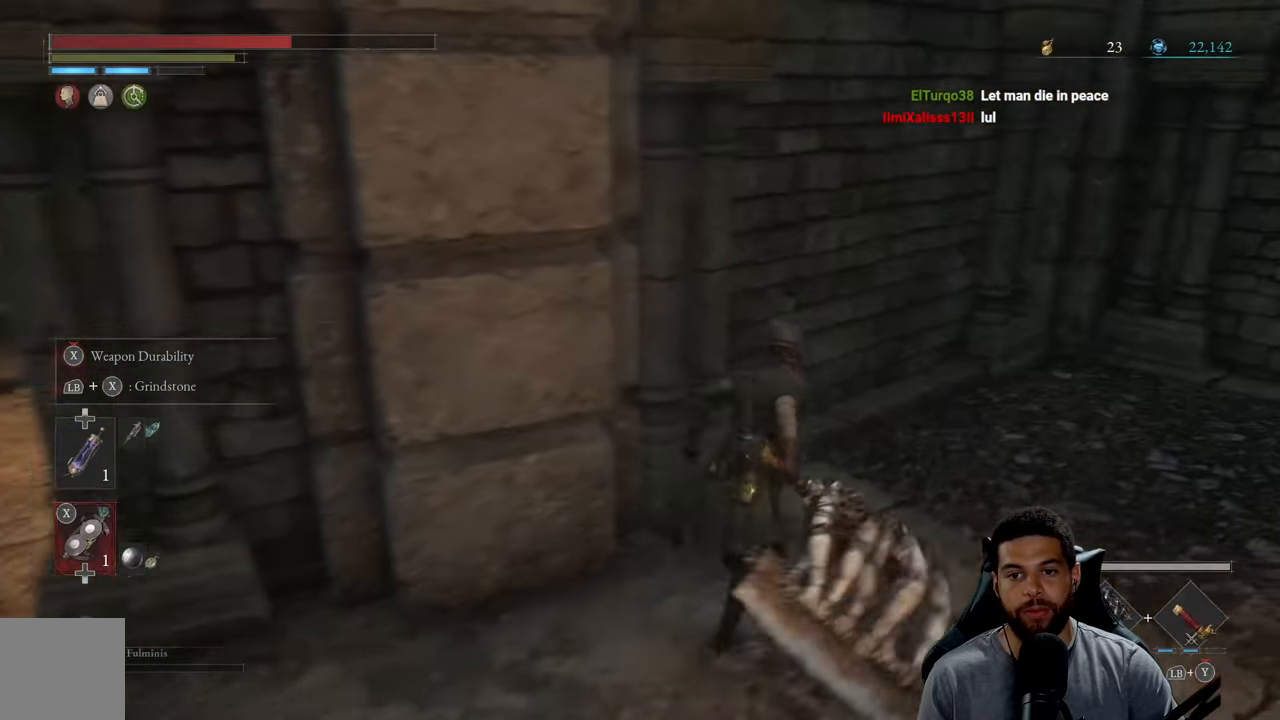
{"buttons": [], "left_stick": "left", "right_stick": "left", "events": [[217, "right_stick", "left"], [267, "left_stick", "down-left"], [367, "left_stick", "left"]]}
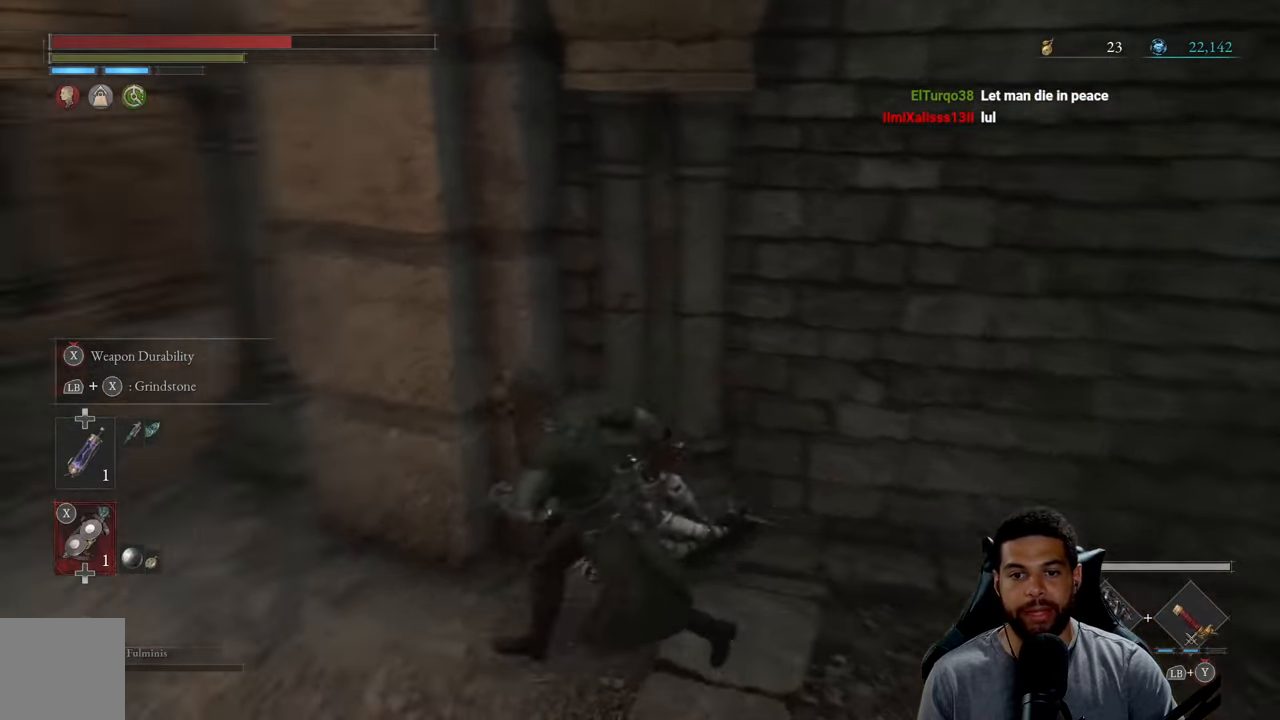
{"buttons": ["B"], "left_stick": "up-left", "right_stick": "center", "events": [[84, "left_stick", "up-left"], [100, "right_stick", "center"], [250, "B", "down"]]}
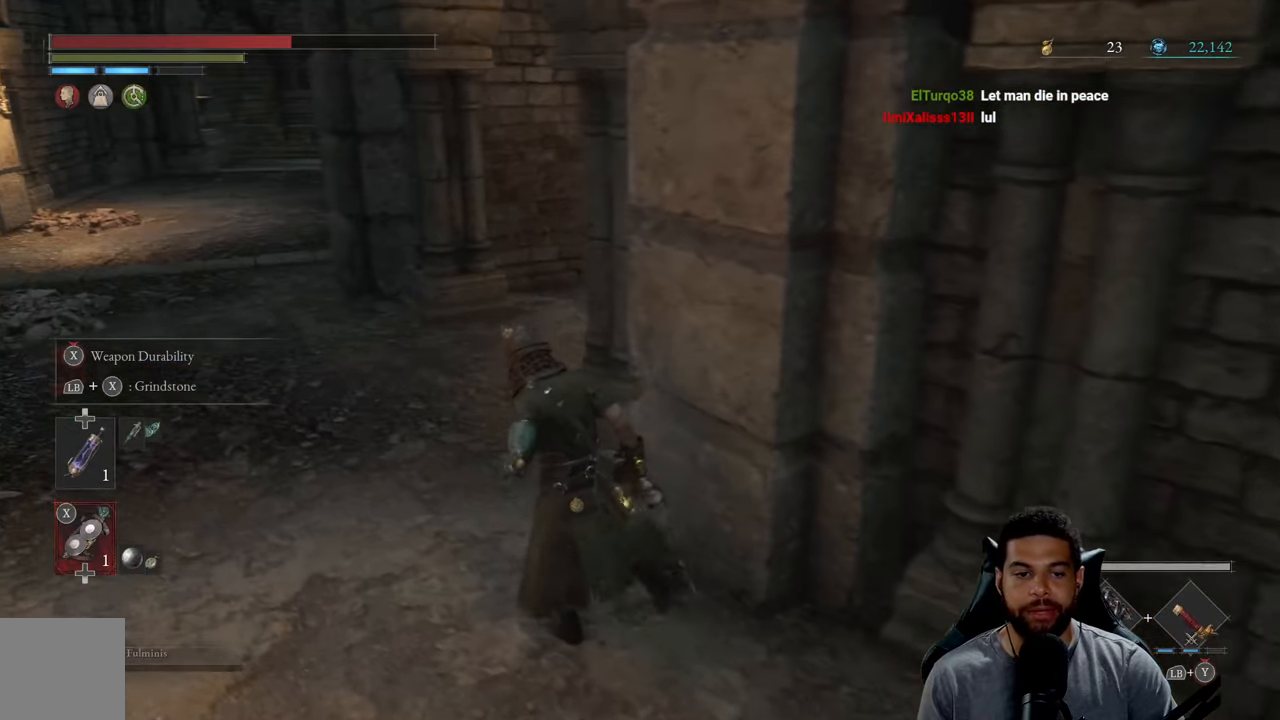
{"buttons": ["B"], "left_stick": "up", "right_stick": "right", "events": [[267, "left_stick", "up"], [300, "right_stick", "right"]]}
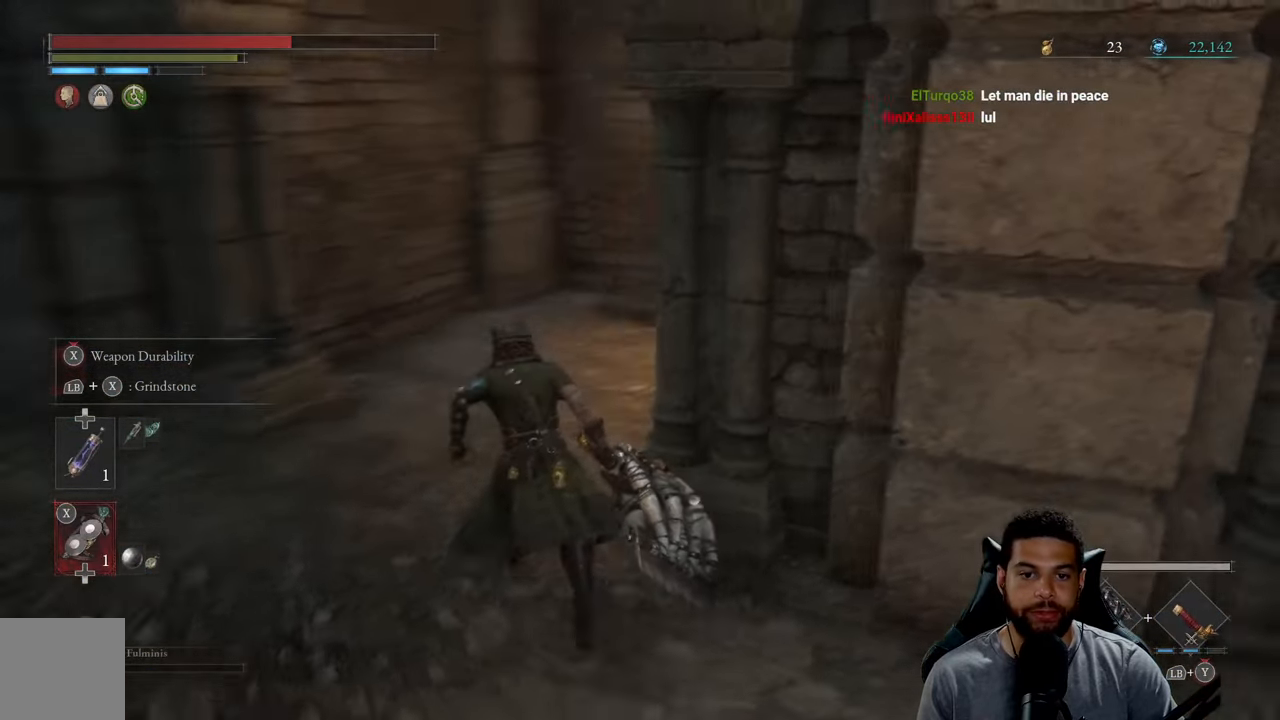
{"buttons": ["B"], "left_stick": "up", "right_stick": "center", "events": [[17, "right_stick", "center"]]}
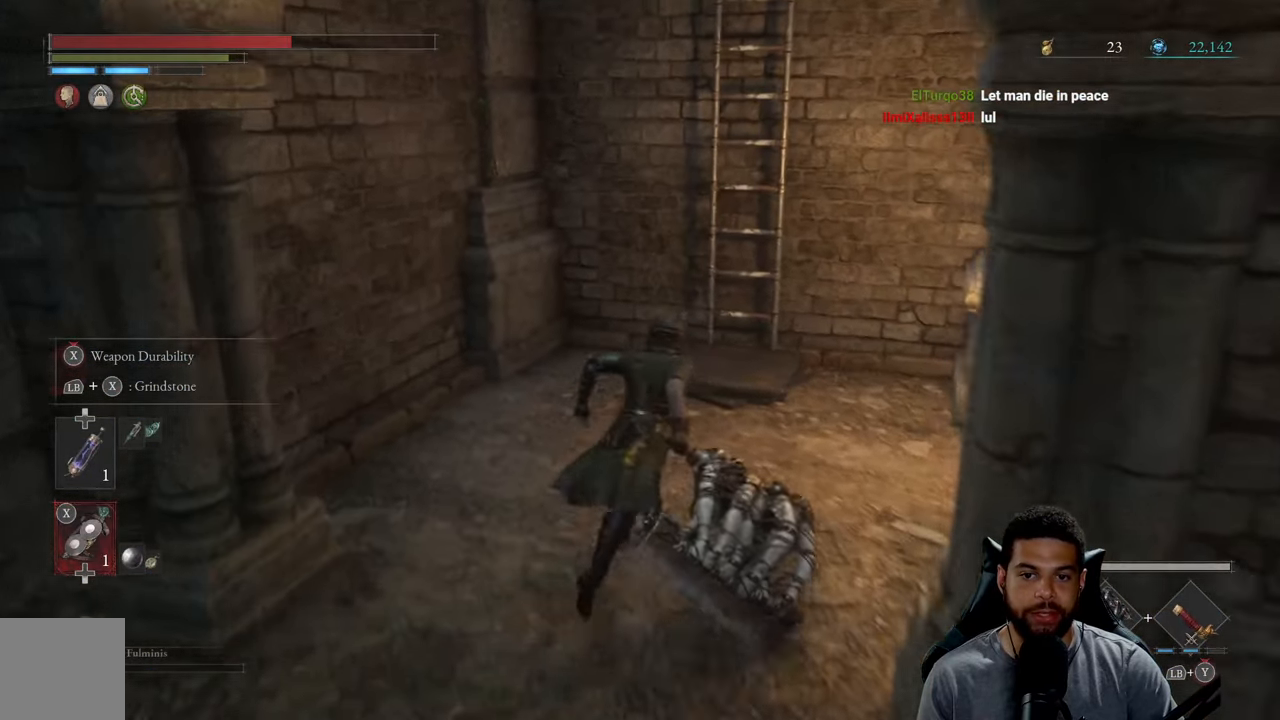
{"buttons": [], "left_stick": "up", "right_stick": "center", "events": [[417, "B", "up"]]}
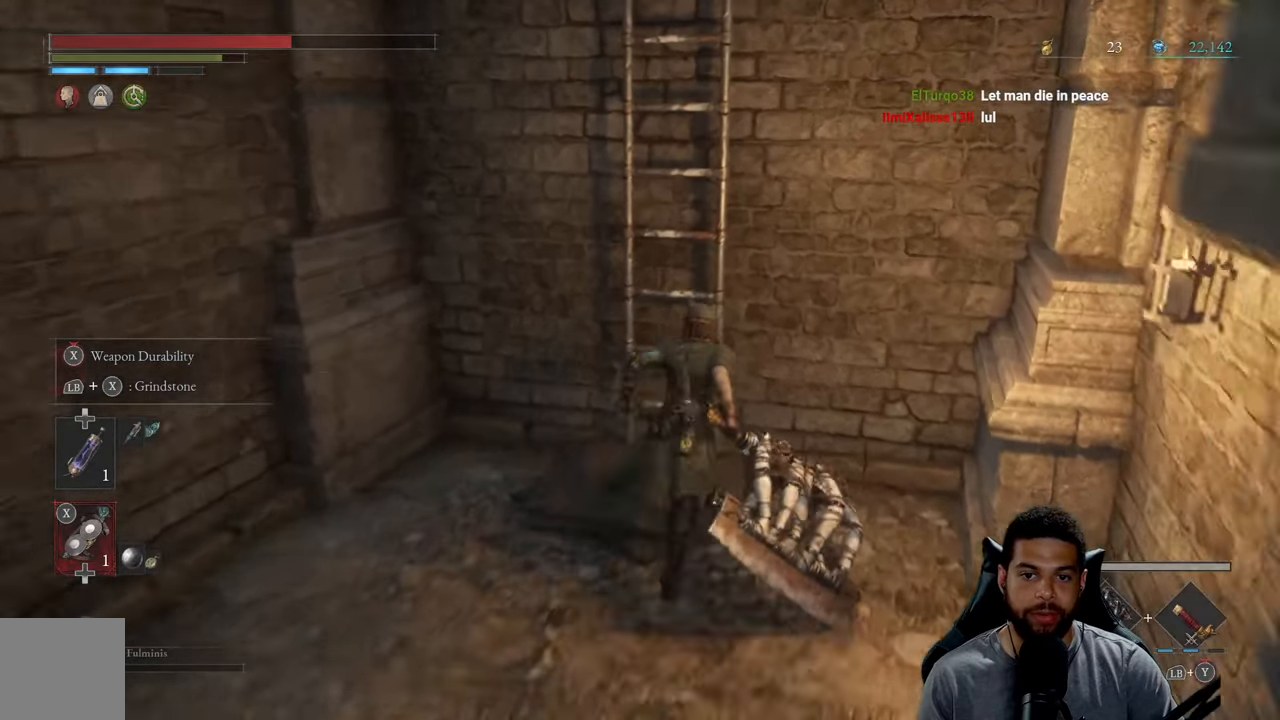
{"buttons": [], "left_stick": "up", "right_stick": "center", "events": [[50, "A", "down"], [117, "A", "up"], [217, "A", "down"], [300, "A", "up"], [400, "A", "down"], [467, "A", "up"]]}
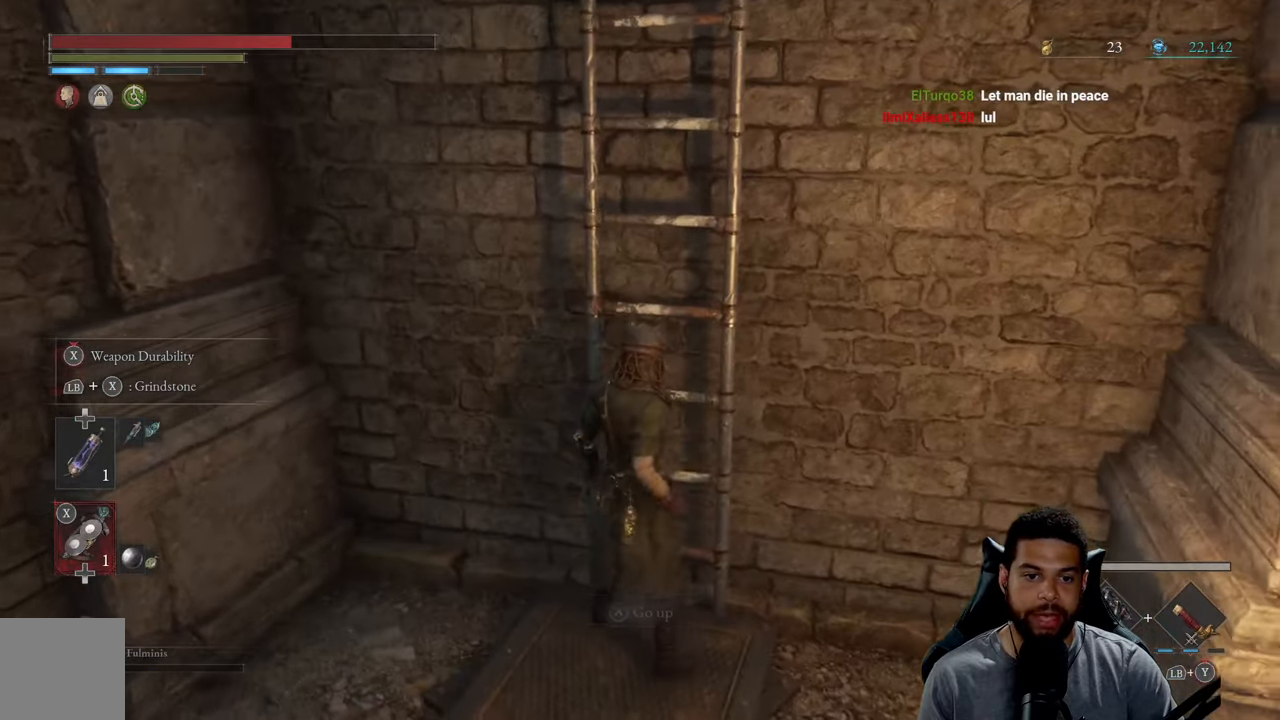
{"buttons": ["B"], "left_stick": "up", "right_stick": "center", "events": [[167, "right_stick", "right"], [284, "right_stick", "center"], [417, "B", "down"]]}
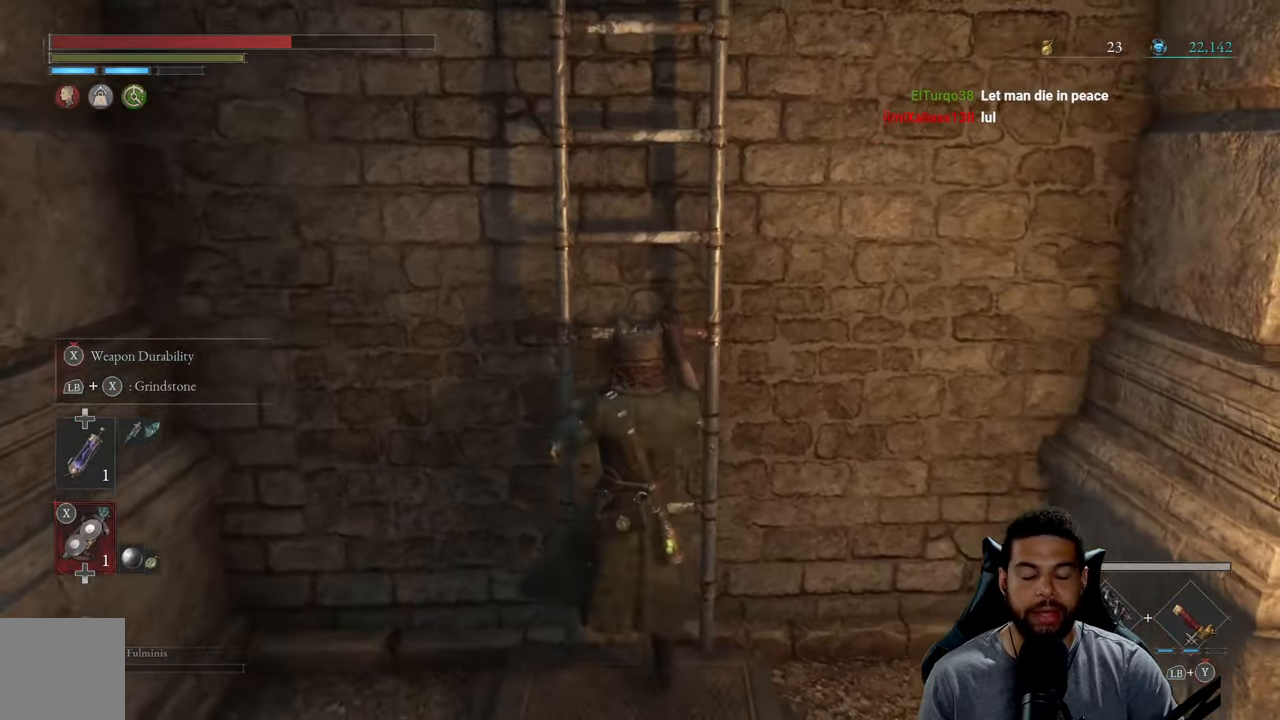
{"buttons": ["B"], "left_stick": "up", "right_stick": "center", "events": []}
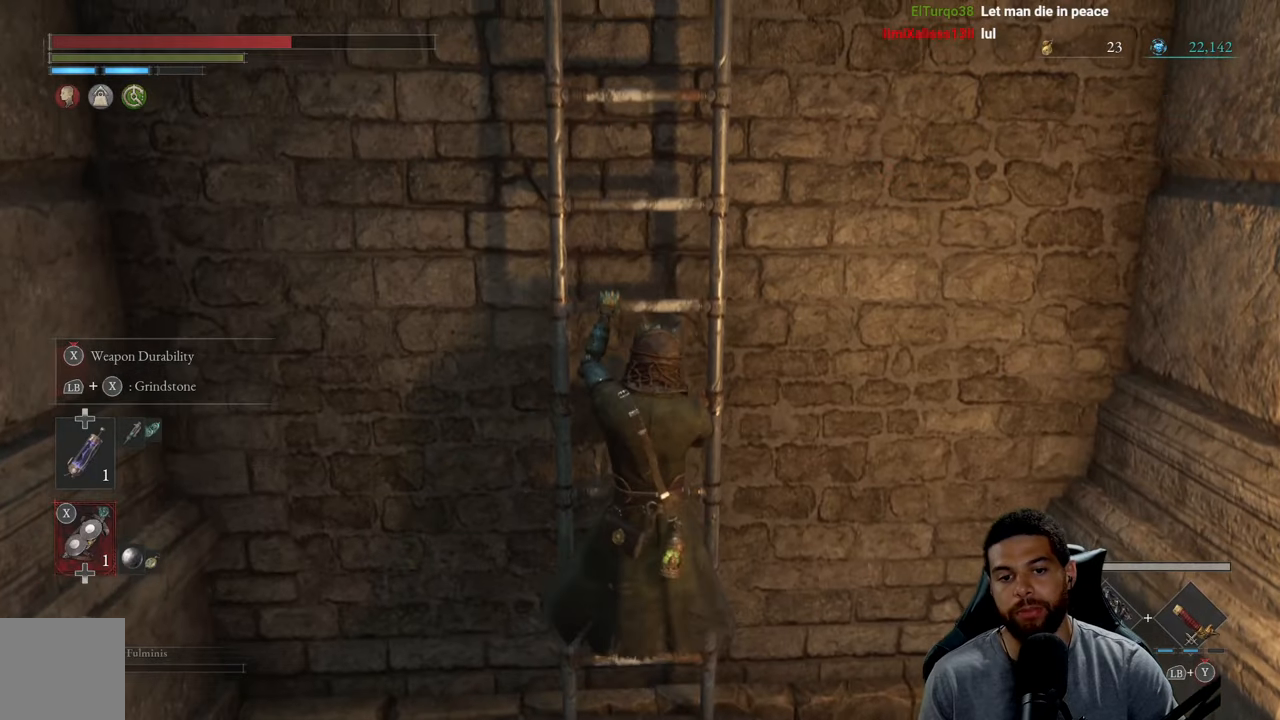
{"buttons": [], "left_stick": "up", "right_stick": "center", "events": [[500, "B", "up"]]}
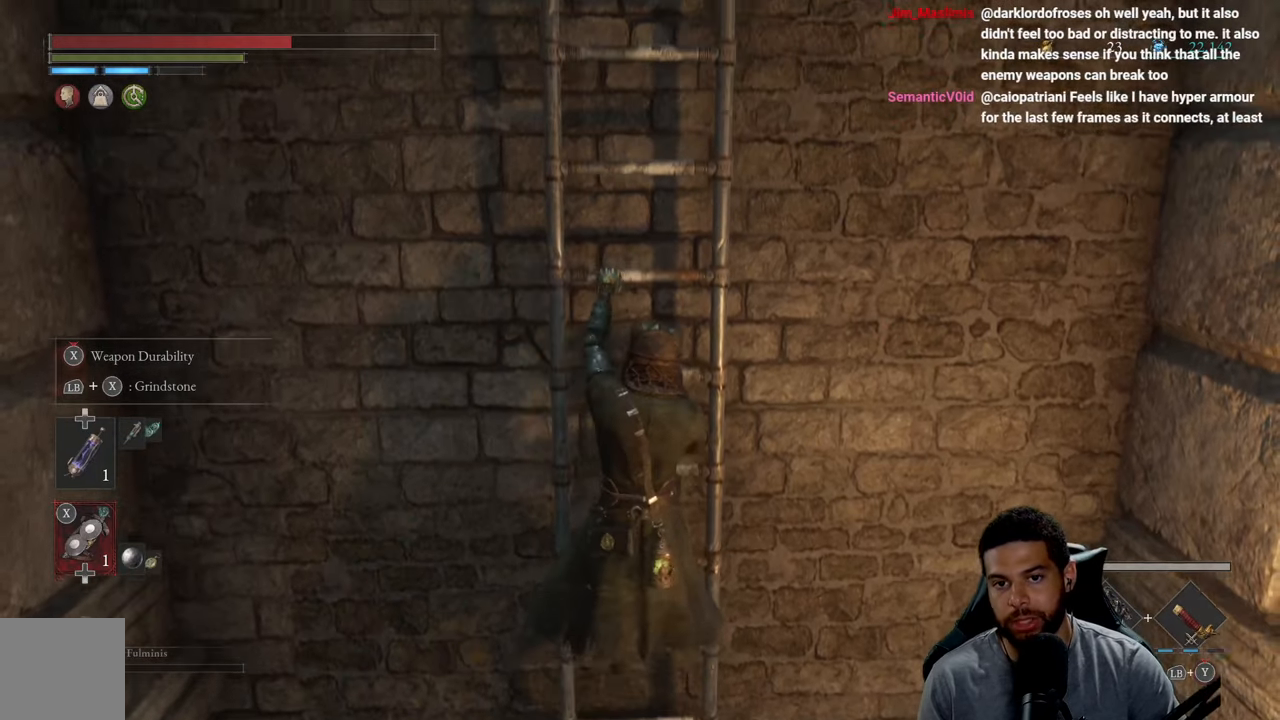
{"buttons": ["B"], "left_stick": "up", "right_stick": "center", "events": [[166, "B", "down"]]}
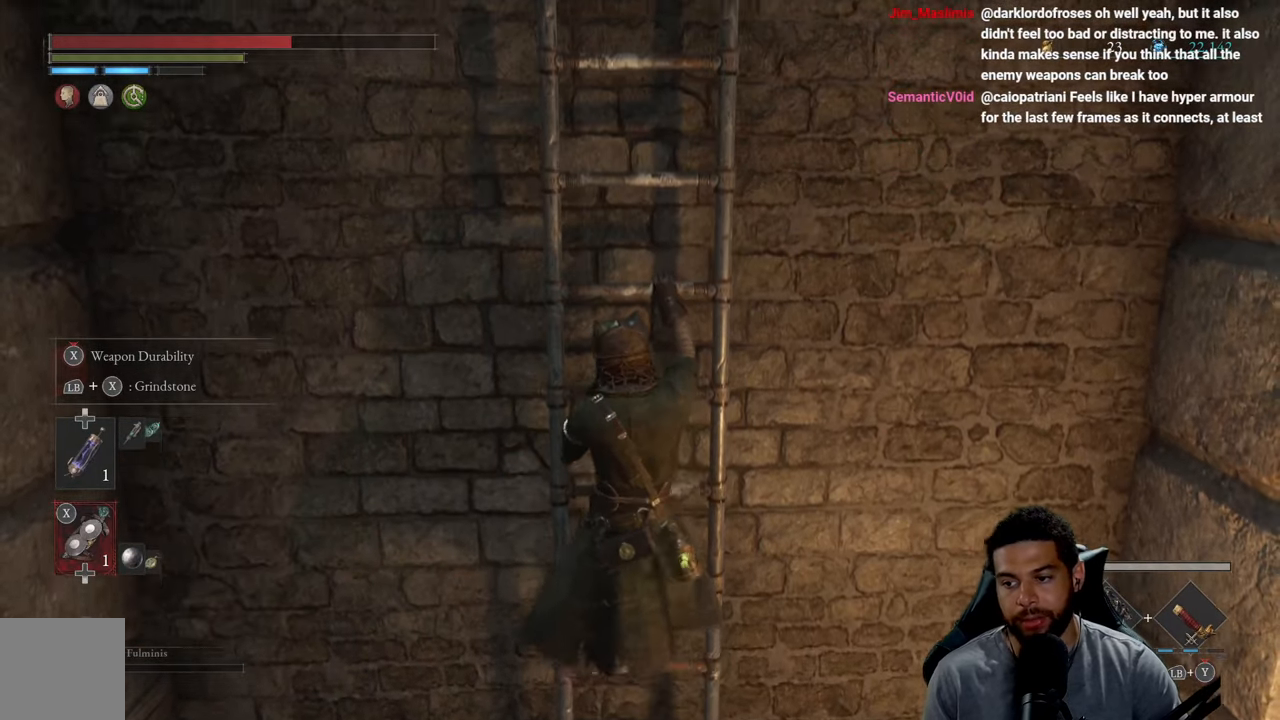
{"buttons": ["B"], "left_stick": "up", "right_stick": "center", "events": []}
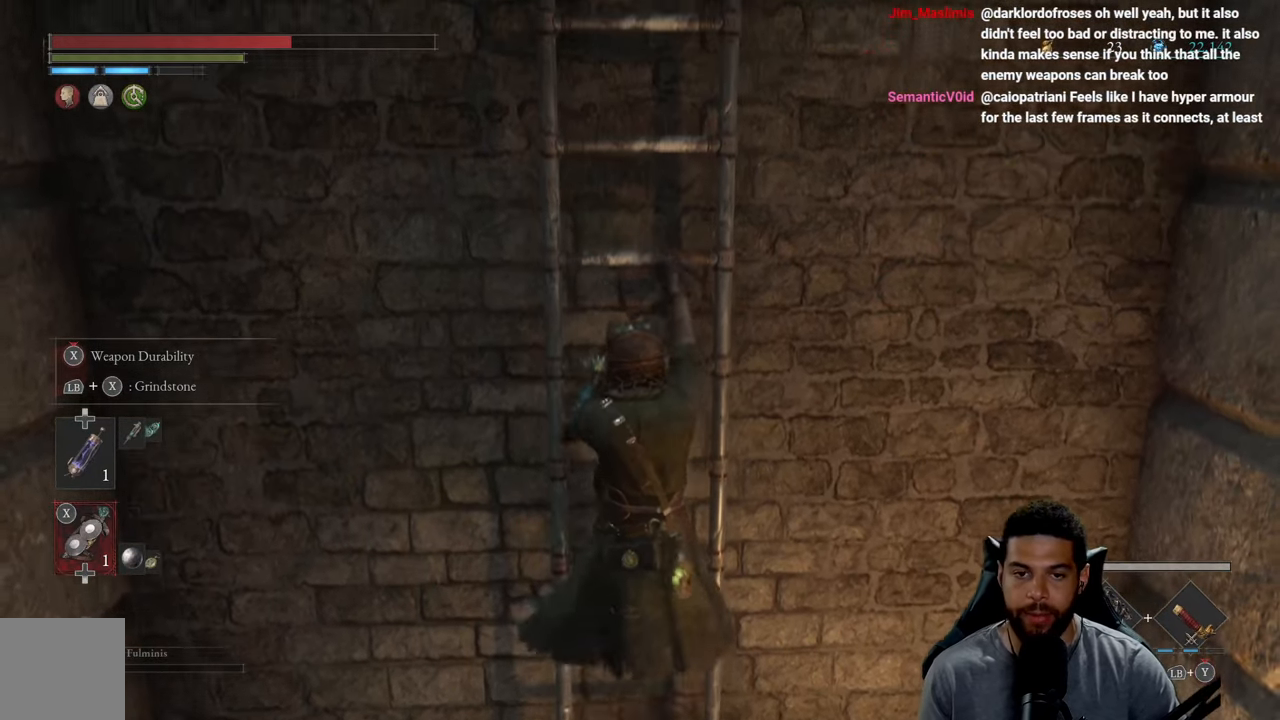
{"buttons": ["B"], "left_stick": "up", "right_stick": "center", "events": []}
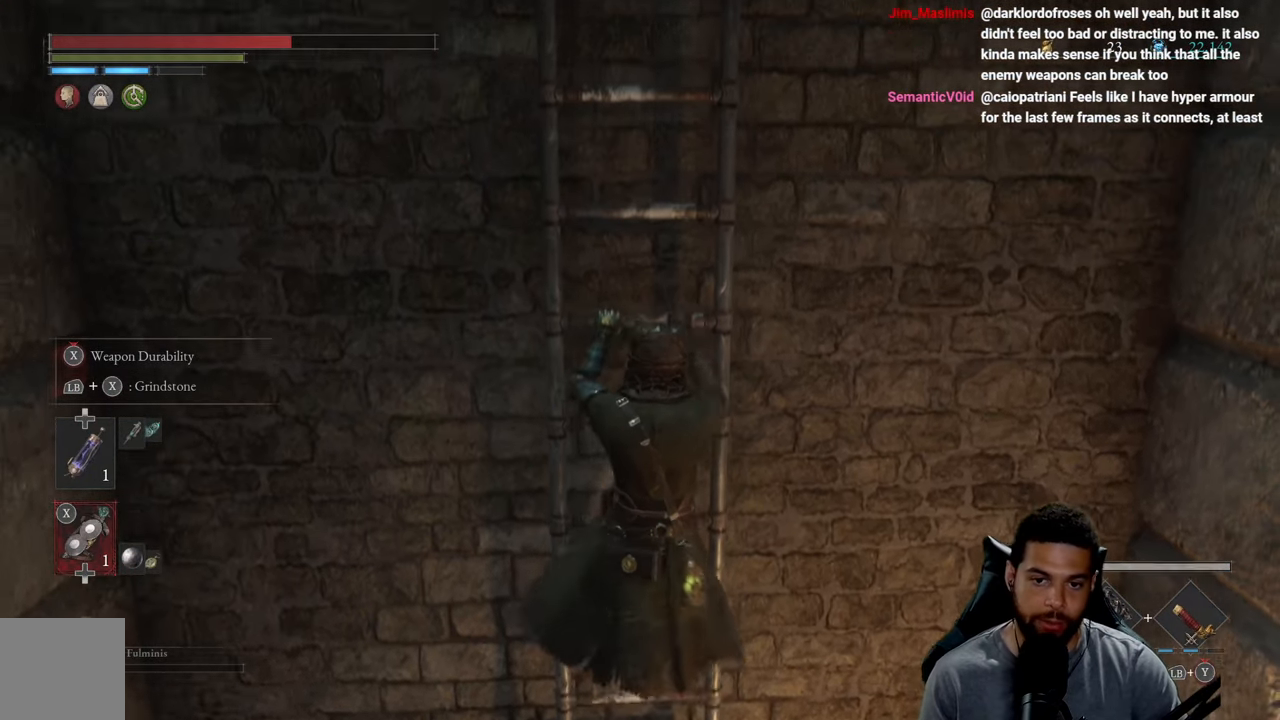
{"buttons": ["B"], "left_stick": "up", "right_stick": "center", "events": []}
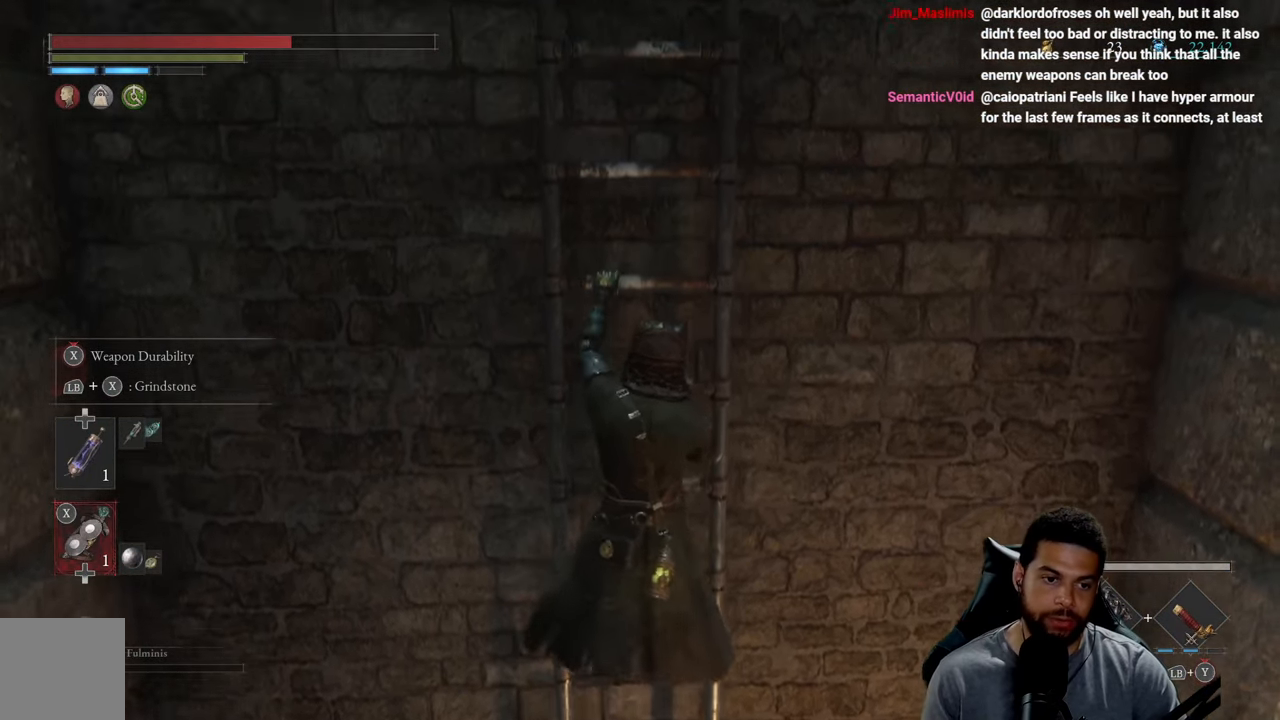
{"buttons": ["B"], "left_stick": "up", "right_stick": "center", "events": []}
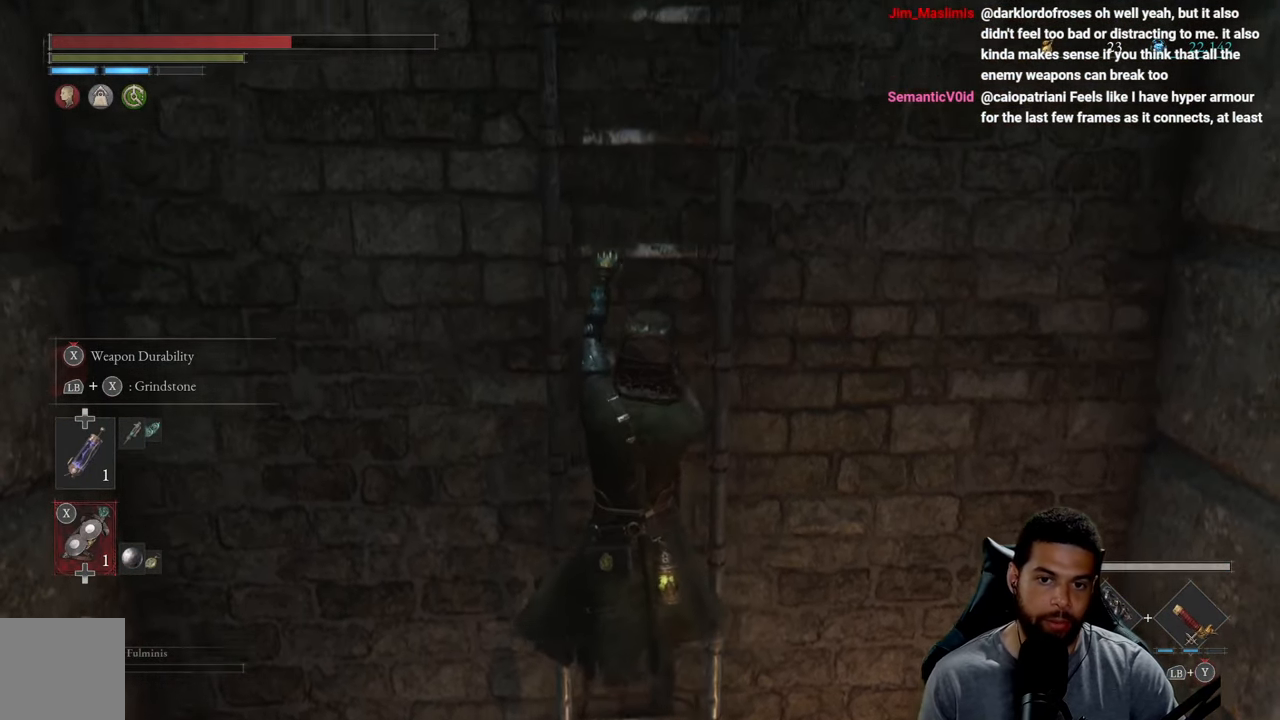
{"buttons": ["B"], "left_stick": "up", "right_stick": "center", "events": []}
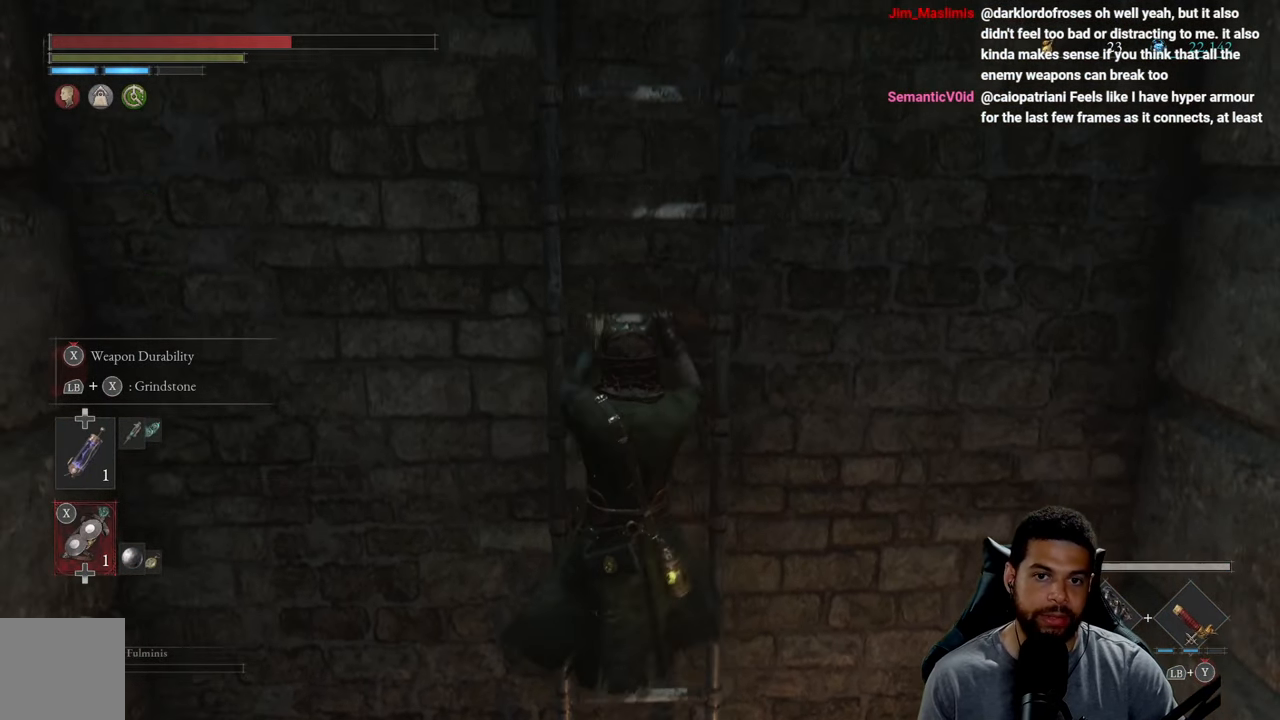
{"buttons": ["B"], "left_stick": "up", "right_stick": "center", "events": [[233, "B", "up"], [333, "B", "down"]]}
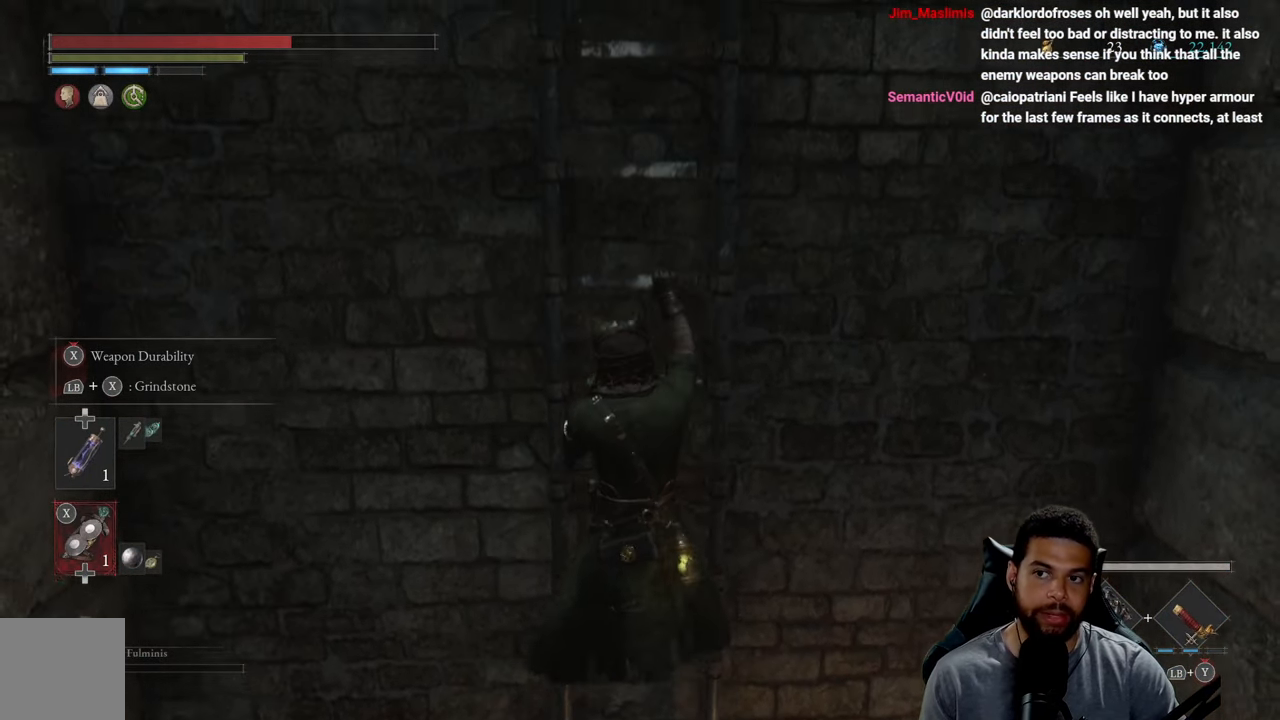
{"buttons": ["B"], "left_stick": "up", "right_stick": "center", "events": []}
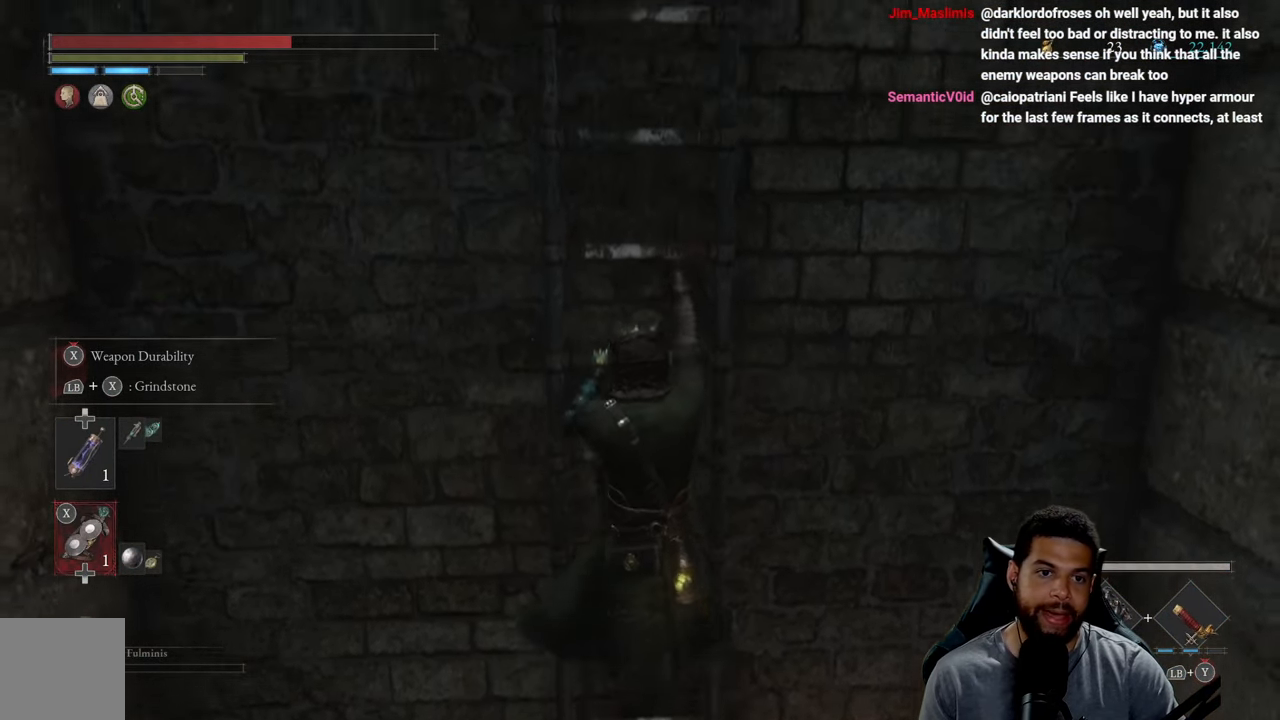
{"buttons": ["B"], "left_stick": "up", "right_stick": "center", "events": []}
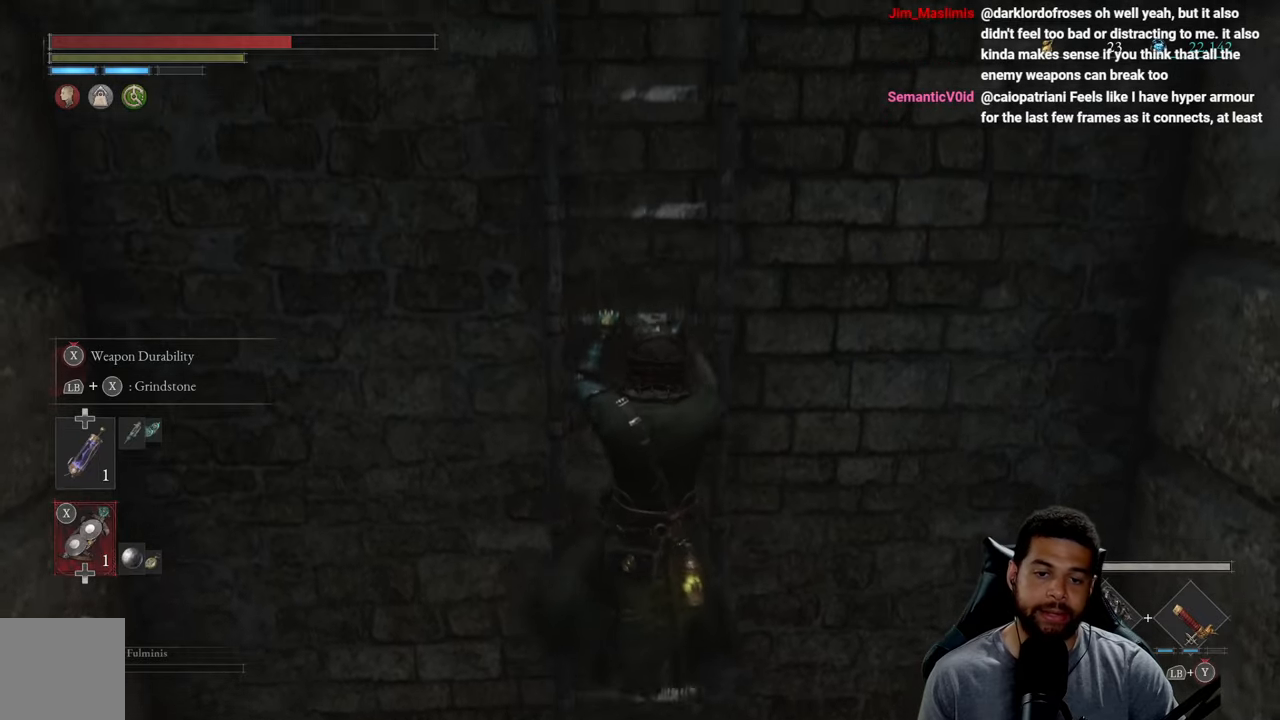
{"buttons": ["B"], "left_stick": "up", "right_stick": "center", "events": []}
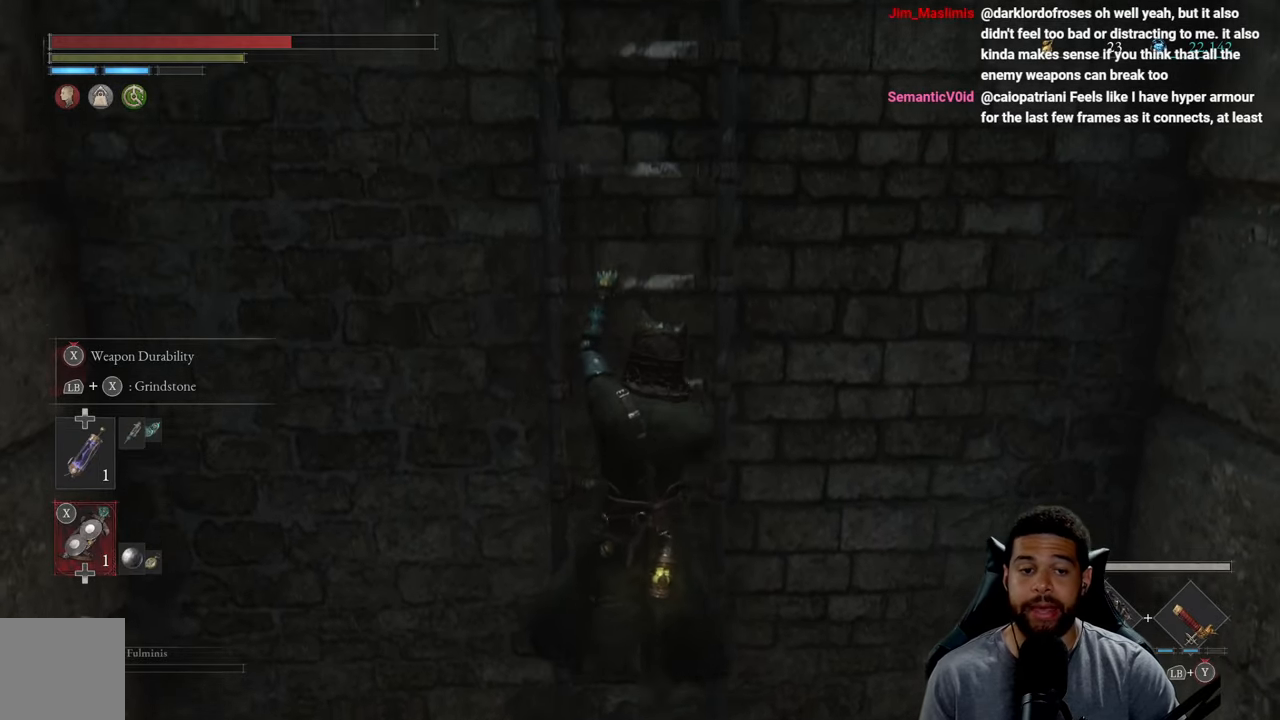
{"buttons": ["B"], "left_stick": "up", "right_stick": "center", "events": []}
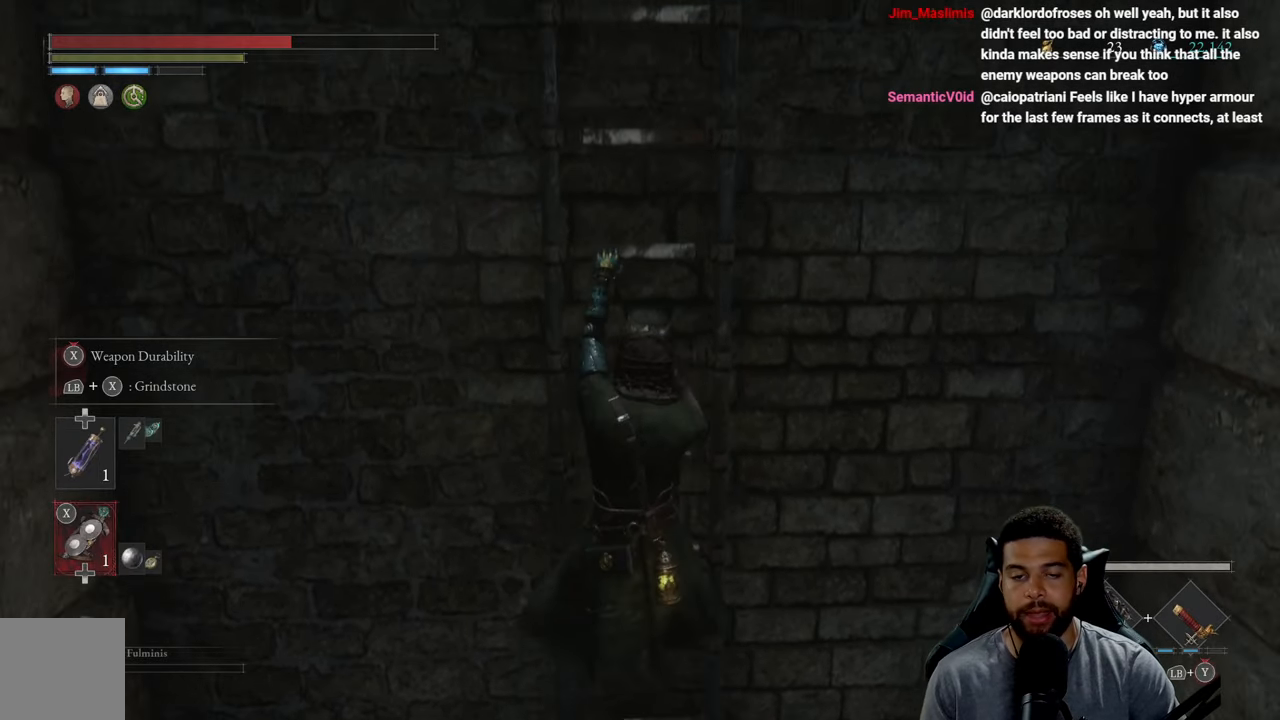
{"buttons": ["B"], "left_stick": "up", "right_stick": "center", "events": []}
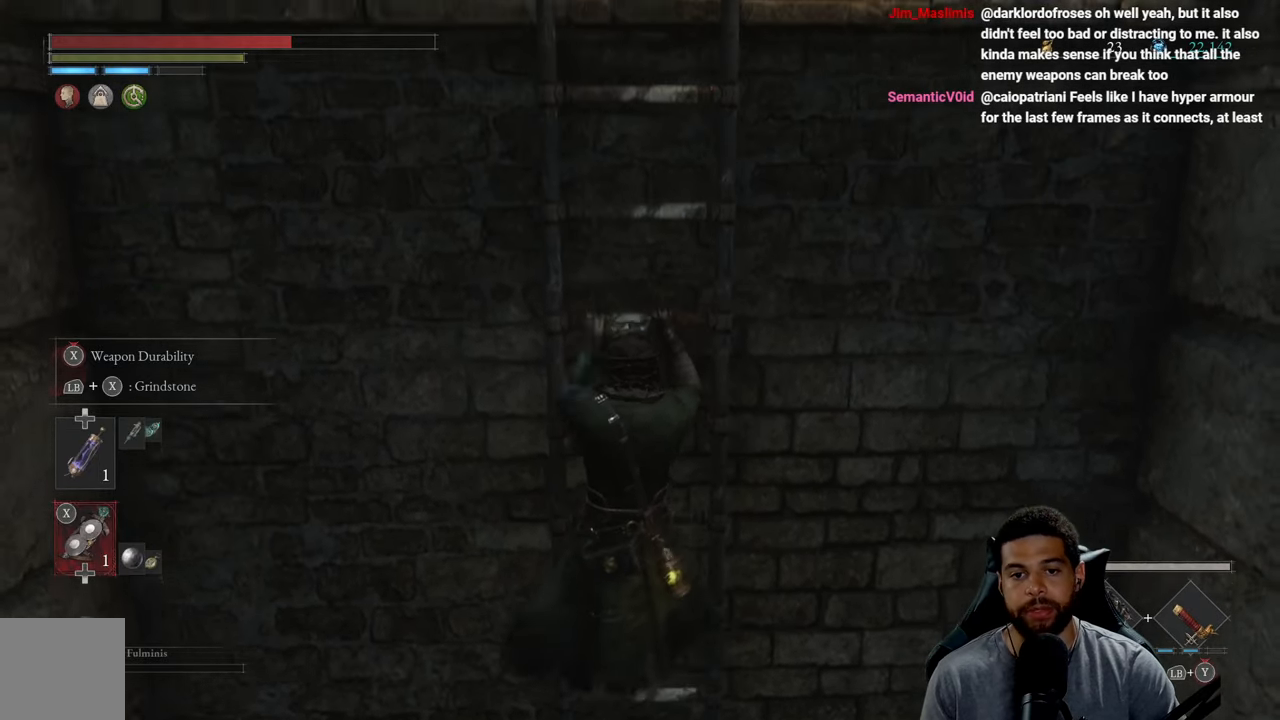
{"buttons": ["B"], "left_stick": "up", "right_stick": "center", "events": []}
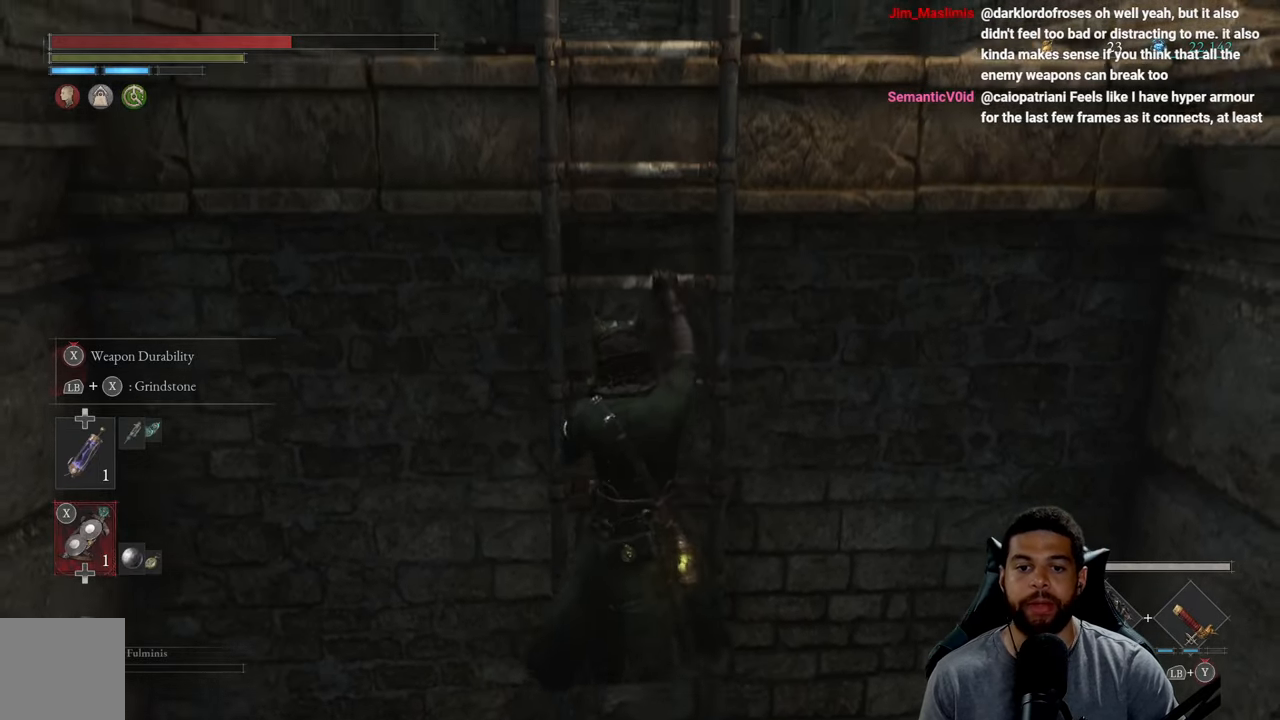
{"buttons": ["B"], "left_stick": "up", "right_stick": "center", "events": [[250, "right_stick", "down-right"], [350, "right_stick", "center"]]}
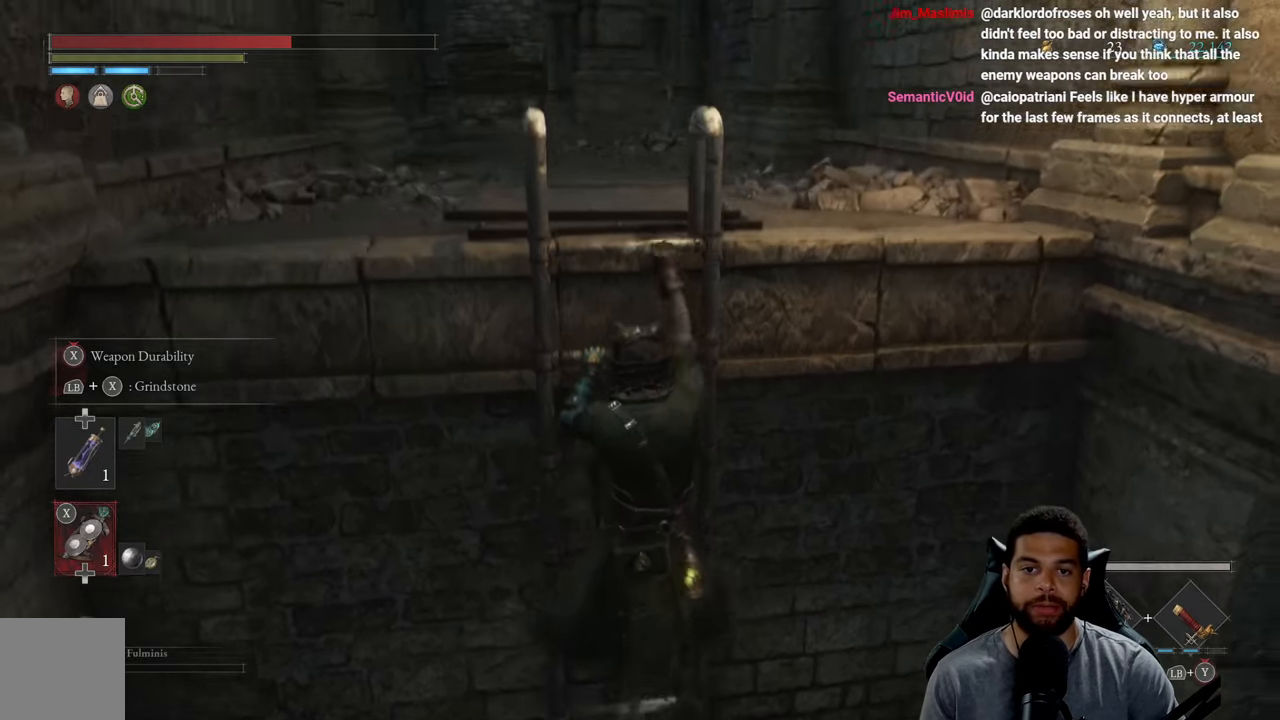
{"buttons": ["B"], "left_stick": "up", "right_stick": "center", "events": []}
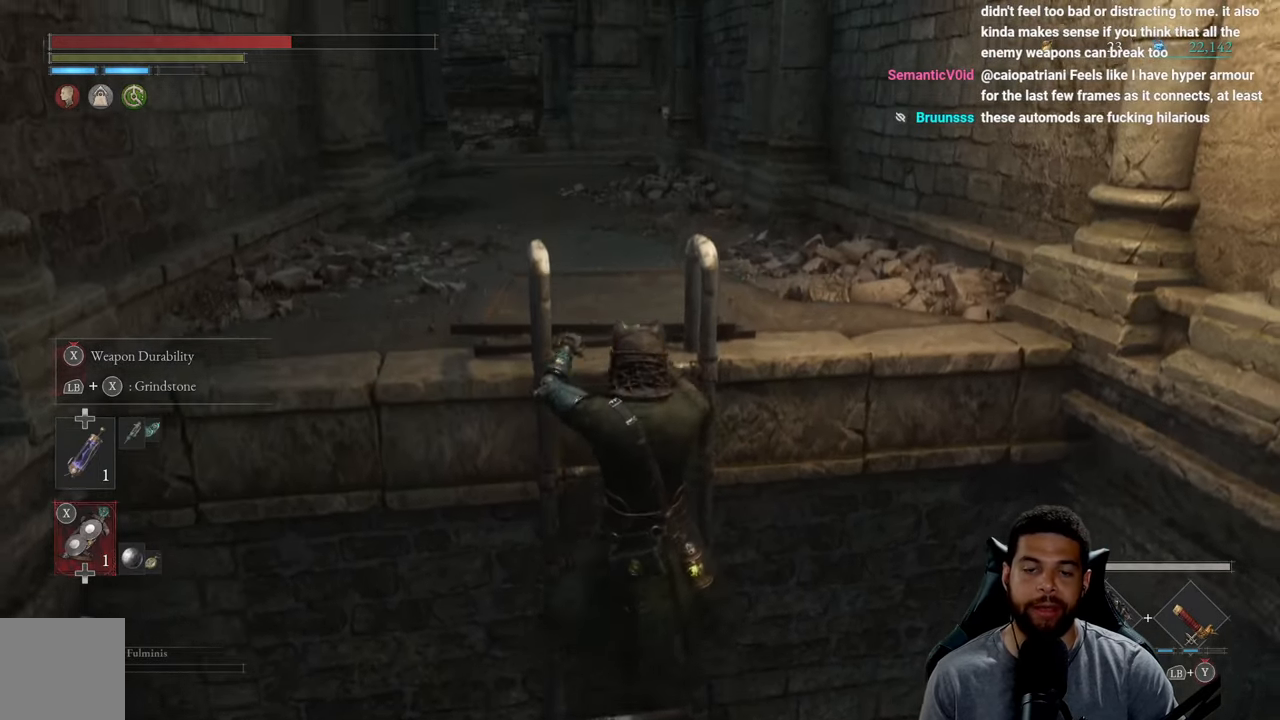
{"buttons": [], "left_stick": "center", "right_stick": "center", "events": [[283, "B", "up"], [350, "left_stick", "center"]]}